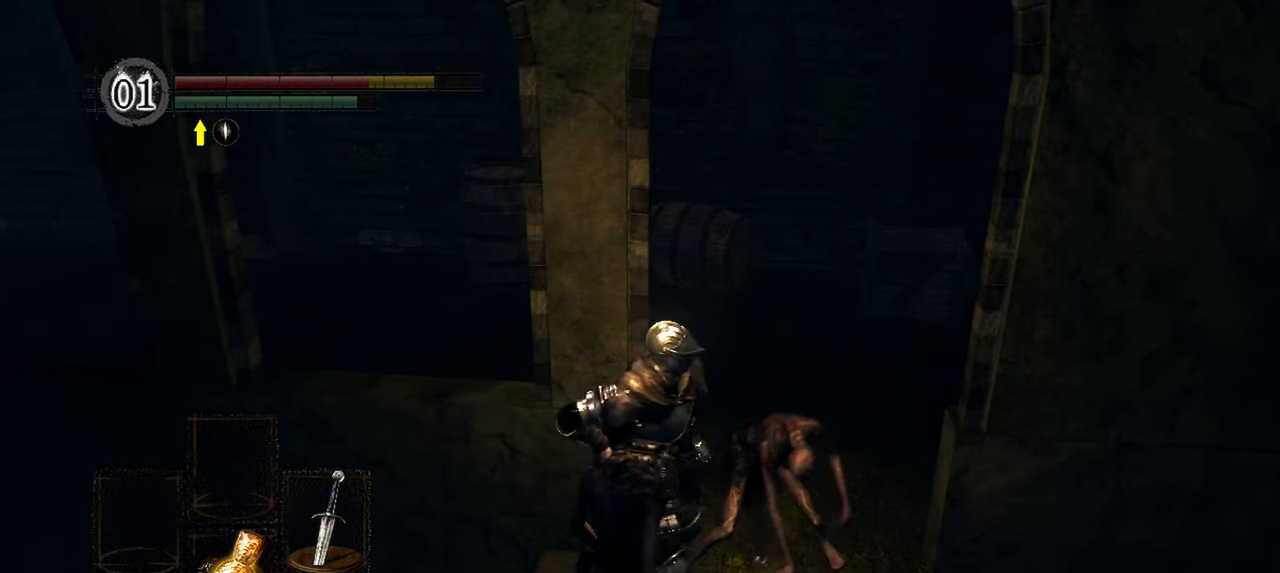
Gameplay with a controller (Xbox layout); each line is a JSON object with the inputs held at the frame after it. "events" lists button and stick changes between this image and that frame as [ms after this image, input, new state], when the widget could be followed in between. Not read: L3.
{"buttons": [], "left_stick": "right", "right_stick": "center", "events": []}
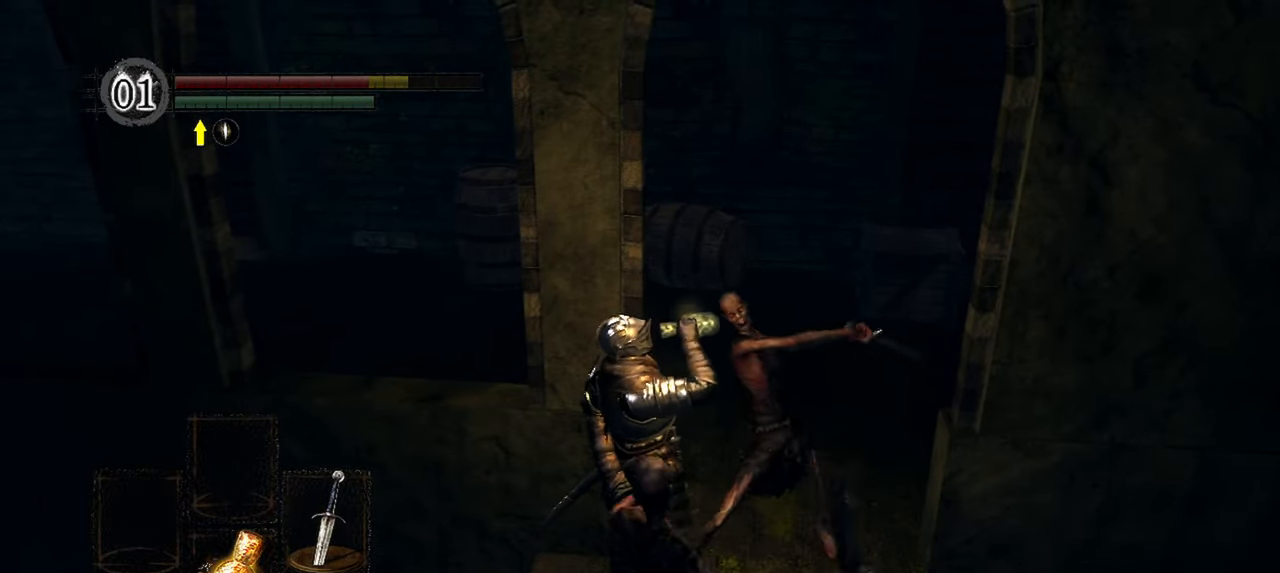
{"buttons": ["R1"], "left_stick": "down-right", "right_stick": "down-right", "events": [[317, "left_stick", "down-right"], [483, "R1", "down"], [483, "right_stick", "down-right"]]}
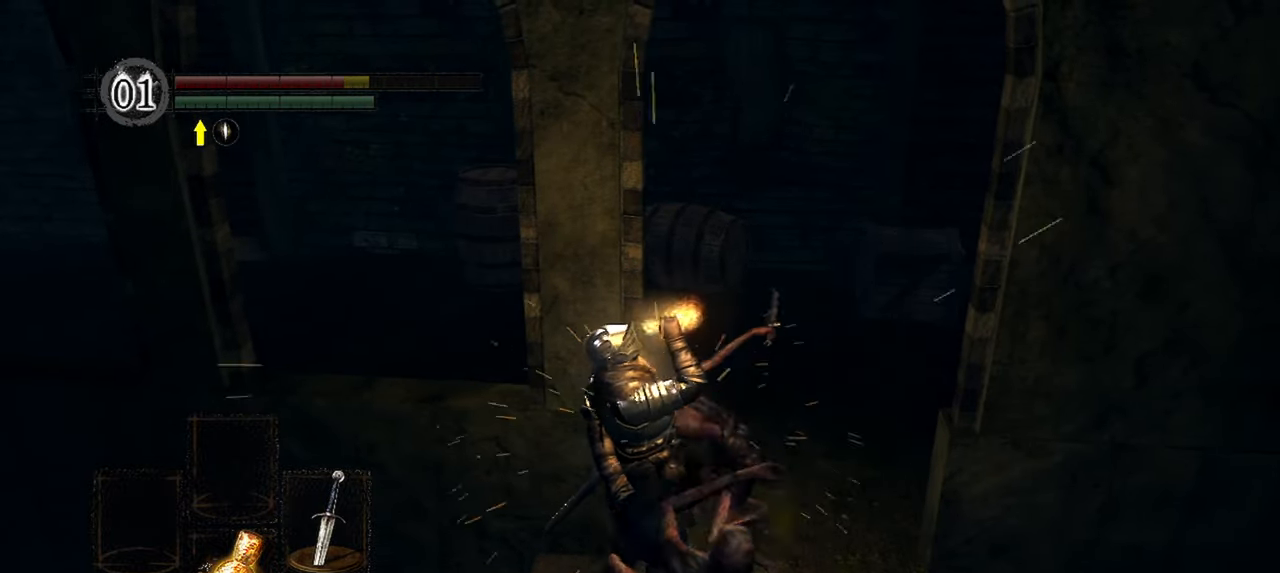
{"buttons": [], "left_stick": "right", "right_stick": "down-right", "events": [[117, "R1", "up"], [117, "left_stick", "right"], [217, "R1", "down"], [317, "R1", "up"], [400, "R1", "down"], [483, "R1", "up"]]}
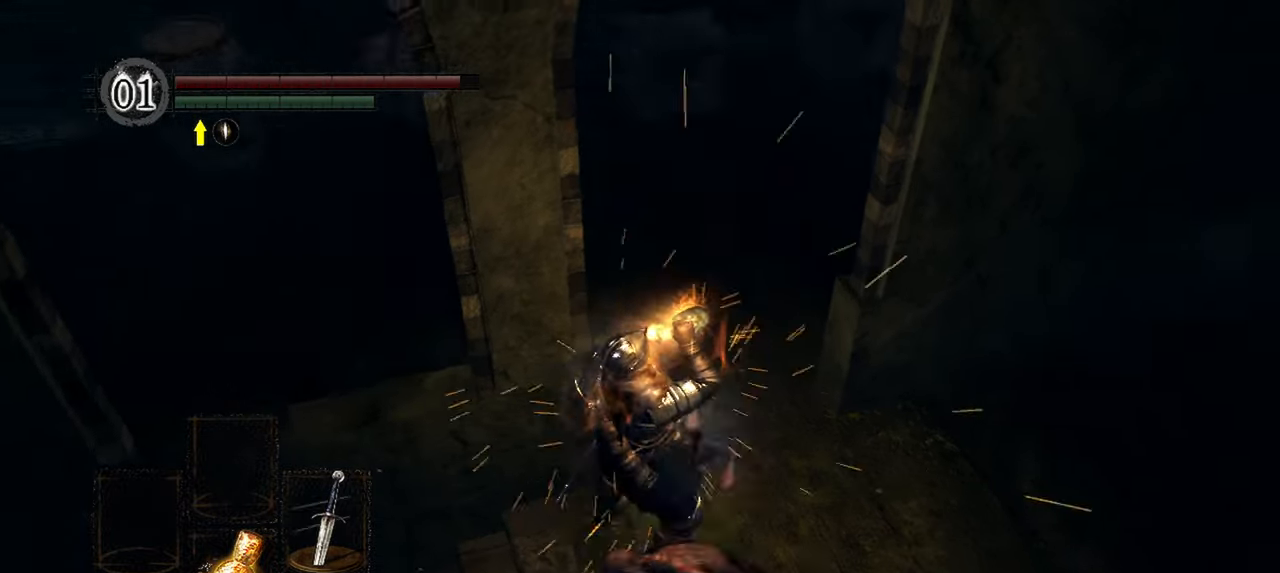
{"buttons": ["R1"], "left_stick": "up-right", "right_stick": "down-right", "events": [[67, "R1", "down"], [150, "R1", "up"], [267, "R1", "down"], [333, "R1", "up"], [483, "R1", "down"], [483, "left_stick", "up-right"]]}
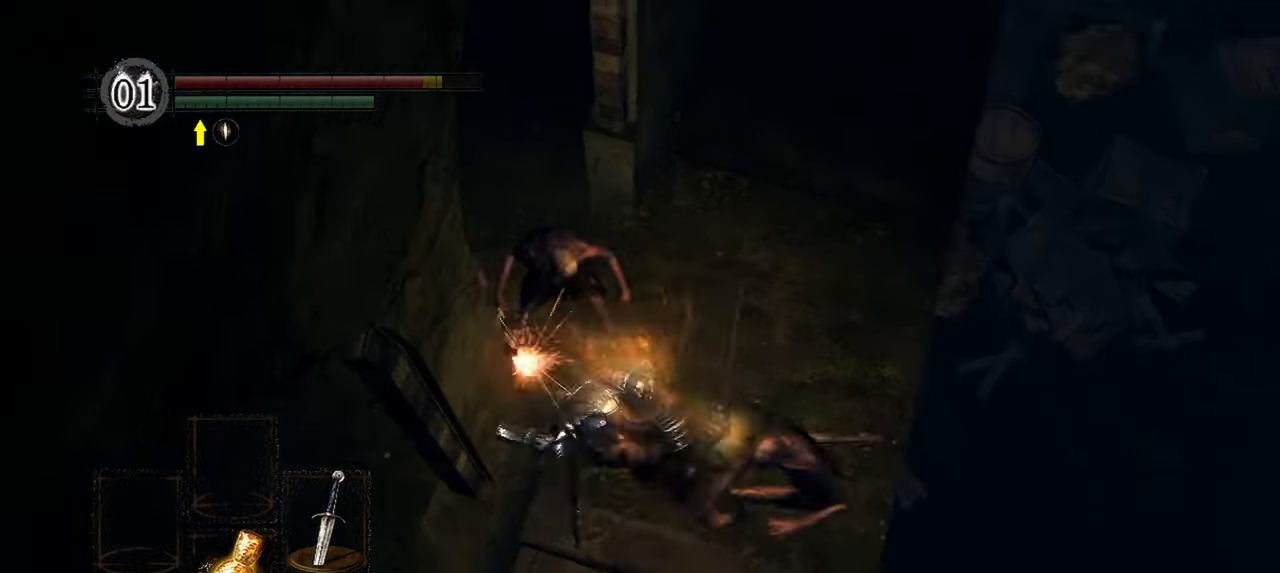
{"buttons": [], "left_stick": "up-right", "right_stick": "center", "events": [[83, "R1", "up"], [483, "right_stick", "center"]]}
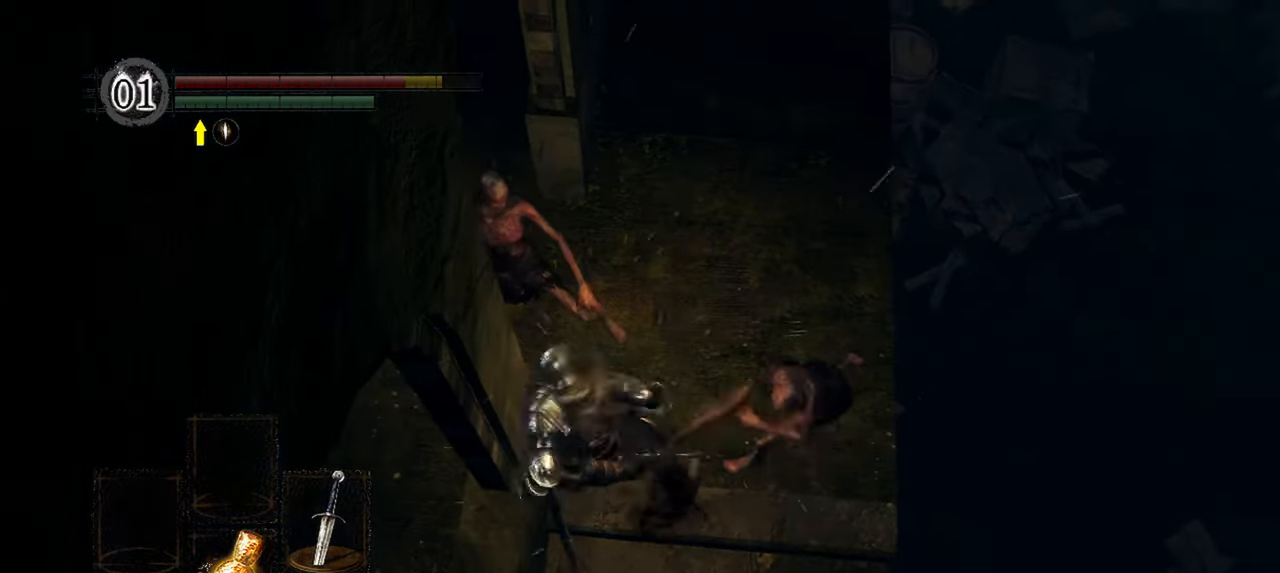
{"buttons": [], "left_stick": "up-right", "right_stick": "right", "events": [[167, "R1", "down"], [250, "R1", "up"], [367, "right_stick", "down-right"], [383, "R1", "down"], [450, "right_stick", "right"], [500, "R1", "up"]]}
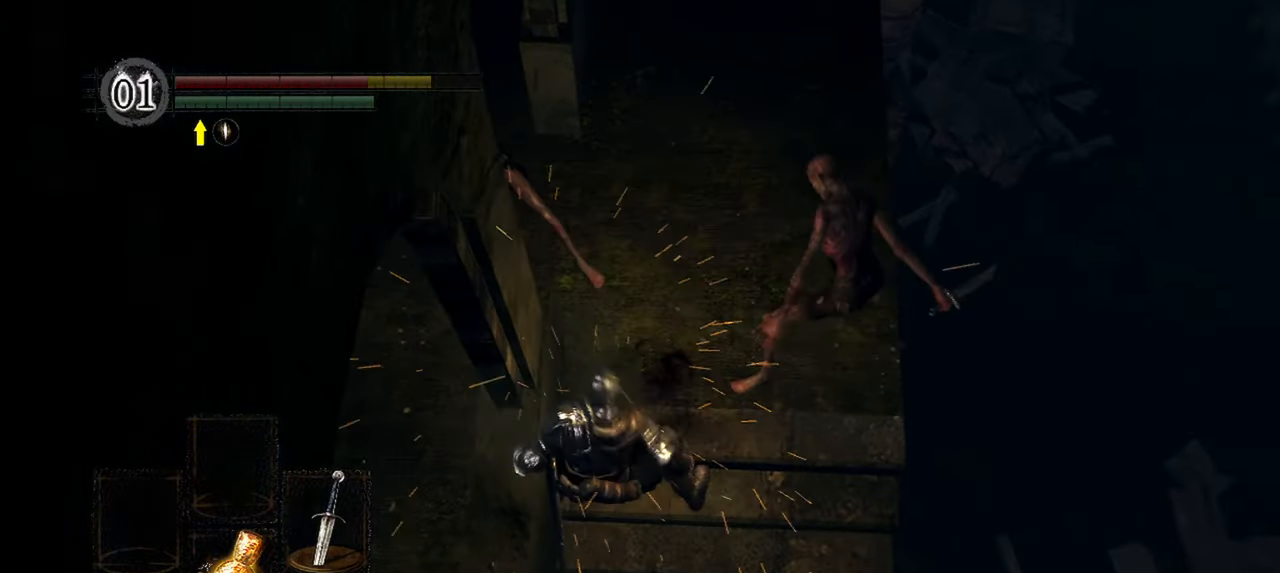
{"buttons": [], "left_stick": "up", "right_stick": "center", "events": [[17, "left_stick", "up"], [83, "R1", "down"], [167, "R1", "up"], [300, "R1", "down"], [367, "R1", "up"], [417, "right_stick", "center"]]}
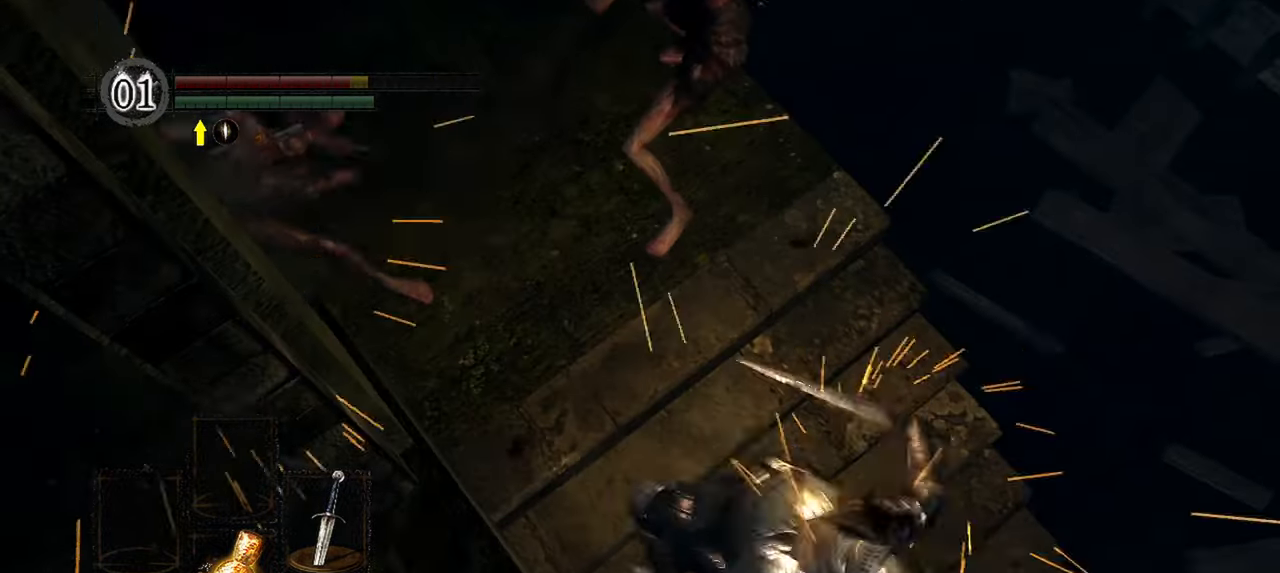
{"buttons": [], "left_stick": "up", "right_stick": "left", "events": [[100, "R1", "down"], [217, "R1", "up"], [333, "R1", "down"], [333, "right_stick", "left"], [433, "R1", "up"]]}
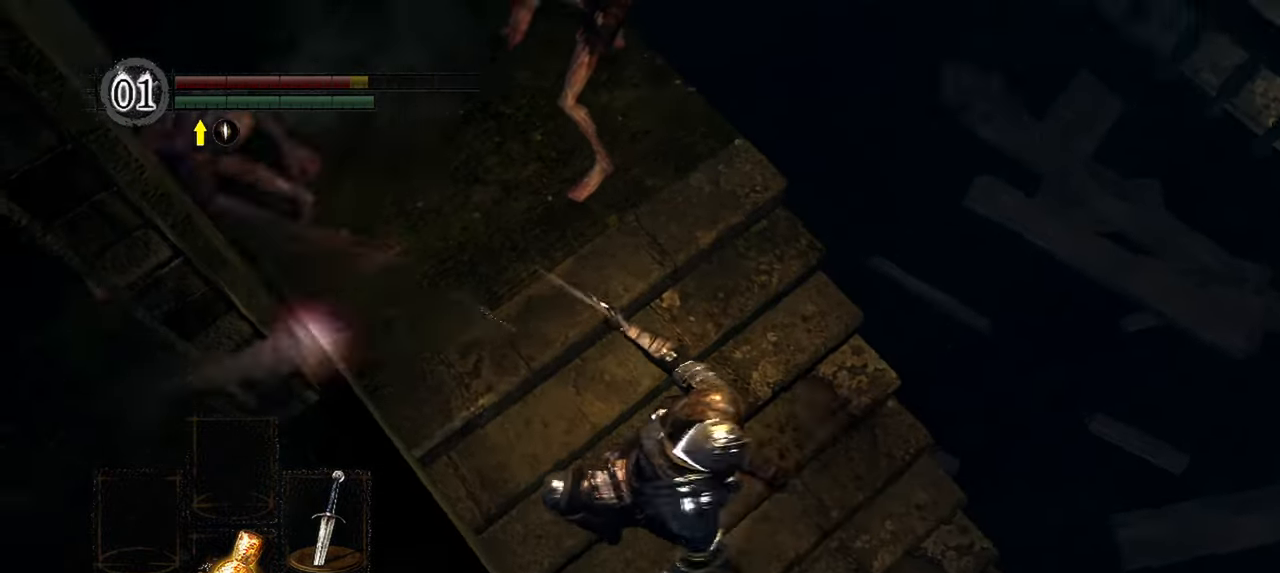
{"buttons": [], "left_stick": "up", "right_stick": "center", "events": [[67, "R1", "down"], [83, "right_stick", "up-left"], [117, "R1", "up"], [300, "R1", "down"], [383, "R1", "up"], [383, "right_stick", "center"]]}
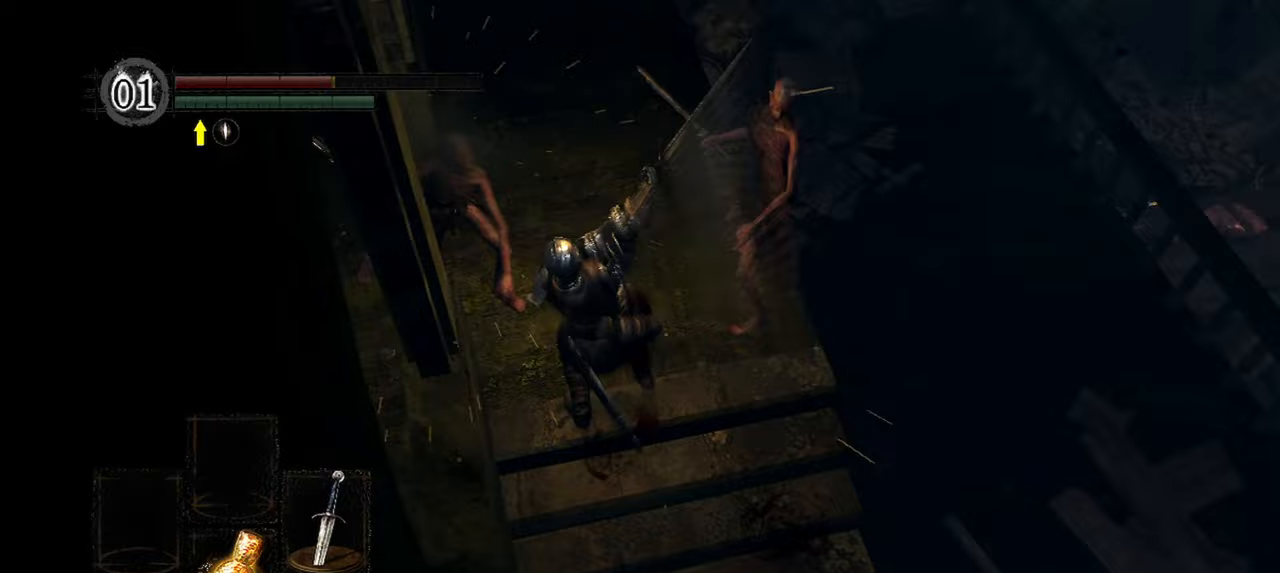
{"buttons": [], "left_stick": "up", "right_stick": "center", "events": []}
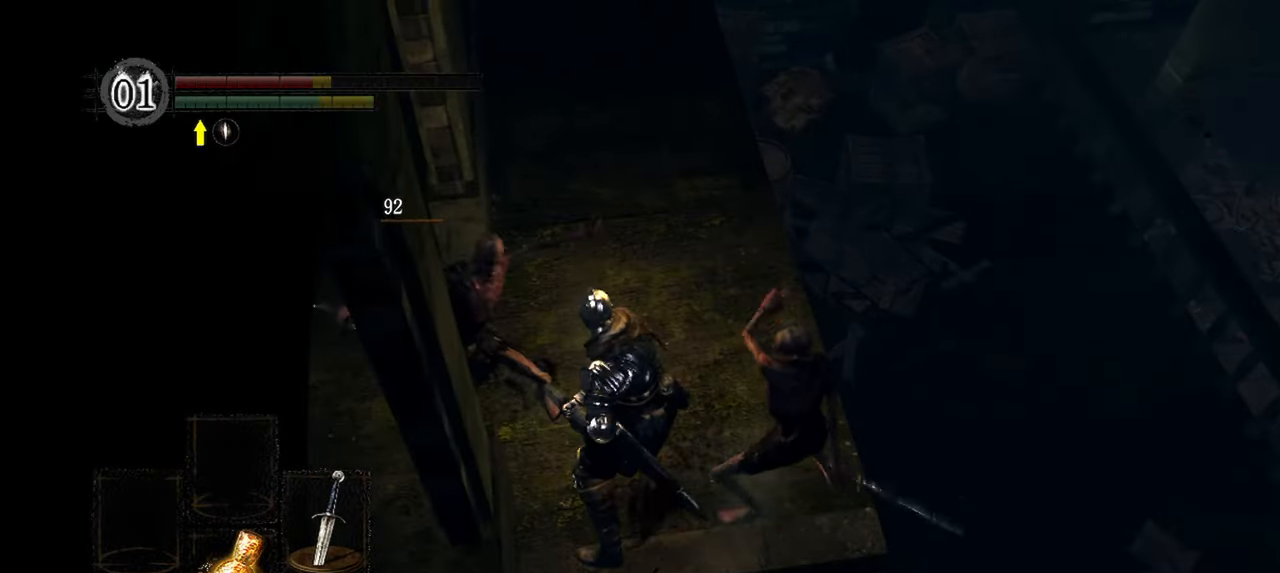
{"buttons": [], "left_stick": "up", "right_stick": "center", "events": [[250, "B", "down"], [350, "B", "up"]]}
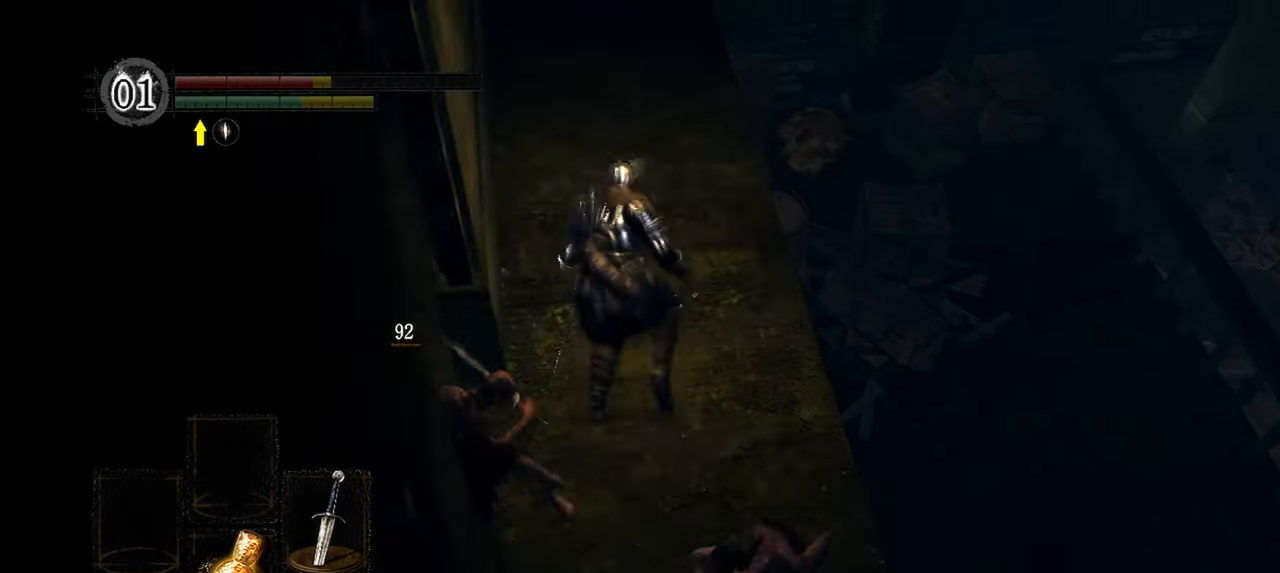
{"buttons": [], "left_stick": "center", "right_stick": "left", "events": [[350, "right_stick", "left"], [383, "left_stick", "center"]]}
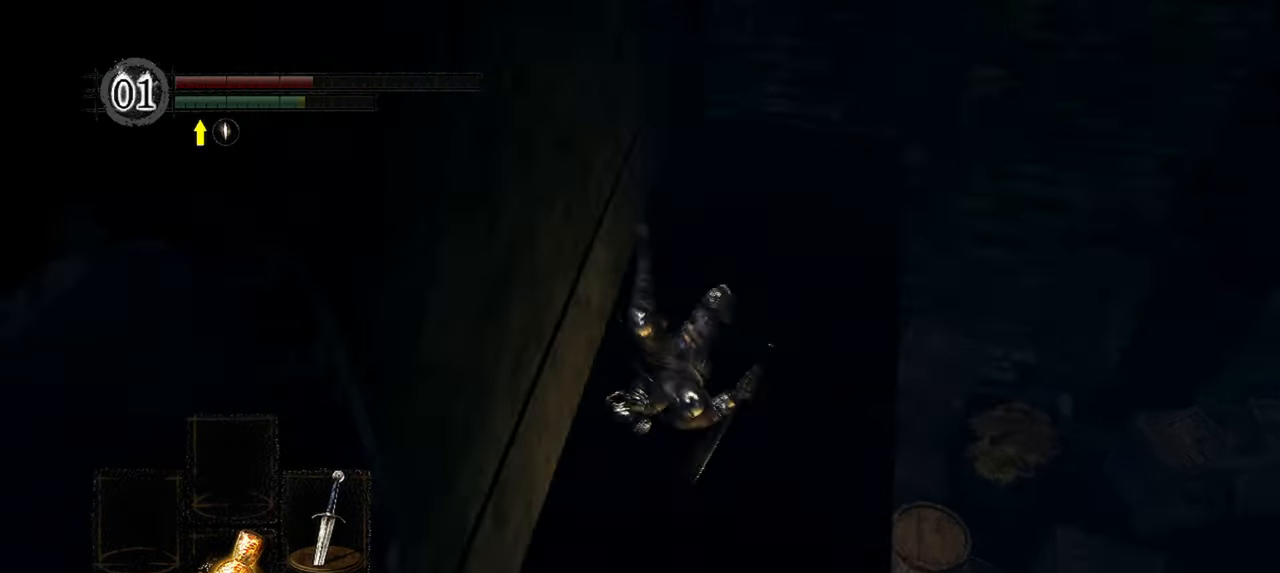
{"buttons": [], "left_stick": "center", "right_stick": "center", "events": [[417, "right_stick", "center"]]}
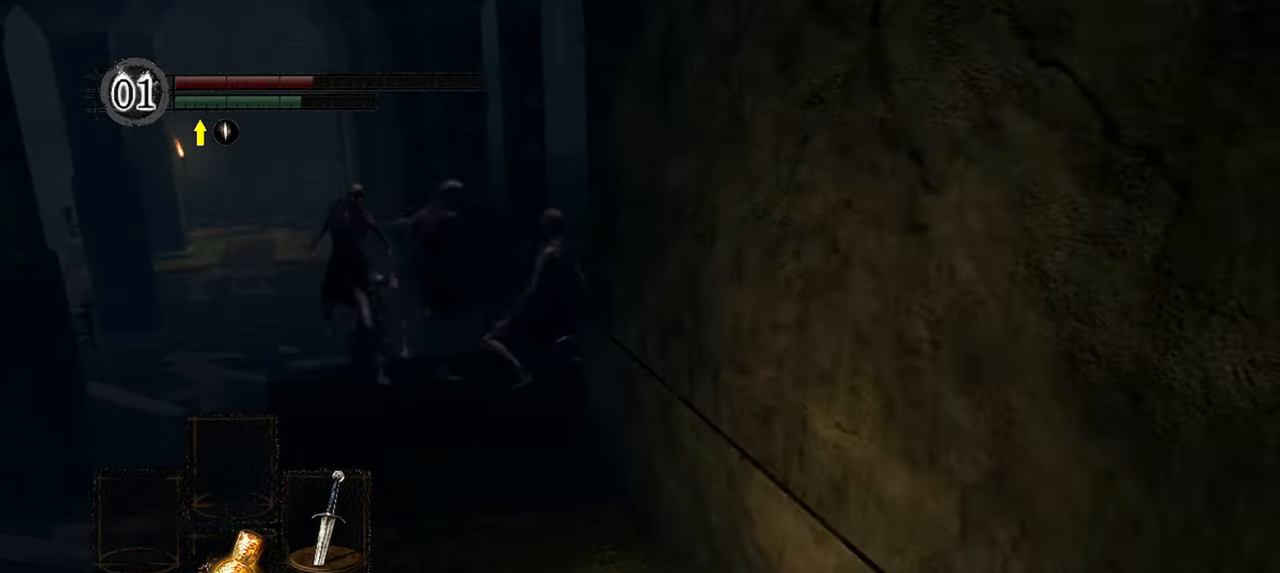
{"buttons": [], "left_stick": "up-left", "right_stick": "center", "events": [[17, "left_stick", "down-left"], [50, "X", "down"], [83, "X", "up"], [133, "left_stick", "up-left"]]}
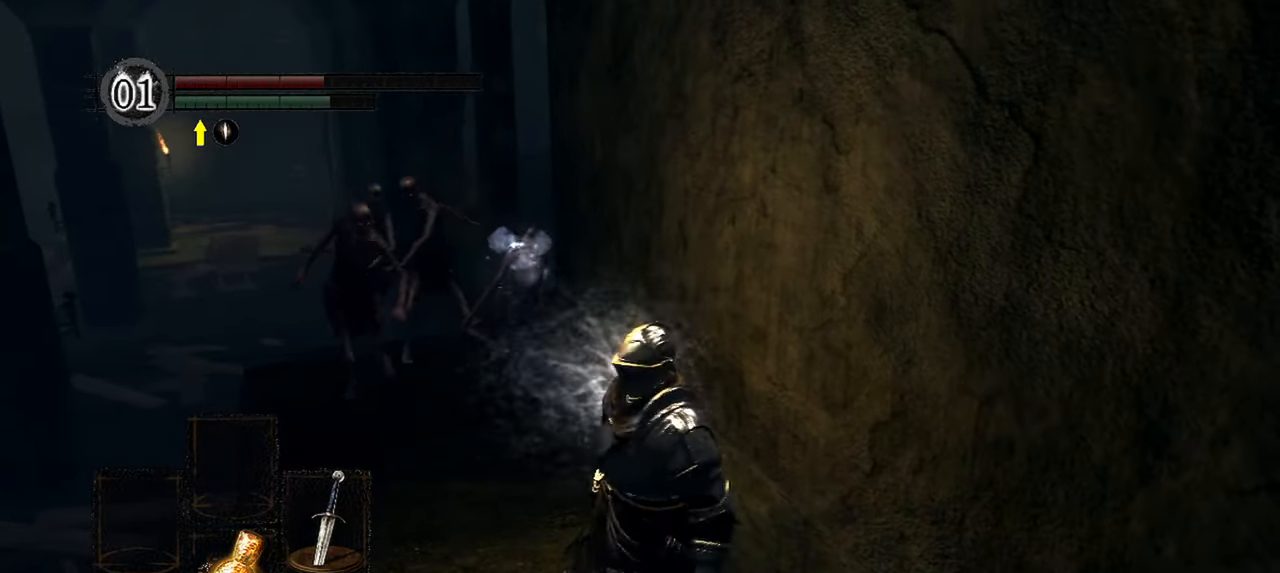
{"buttons": [], "left_stick": "center", "right_stick": "center", "events": [[83, "left_stick", "center"]]}
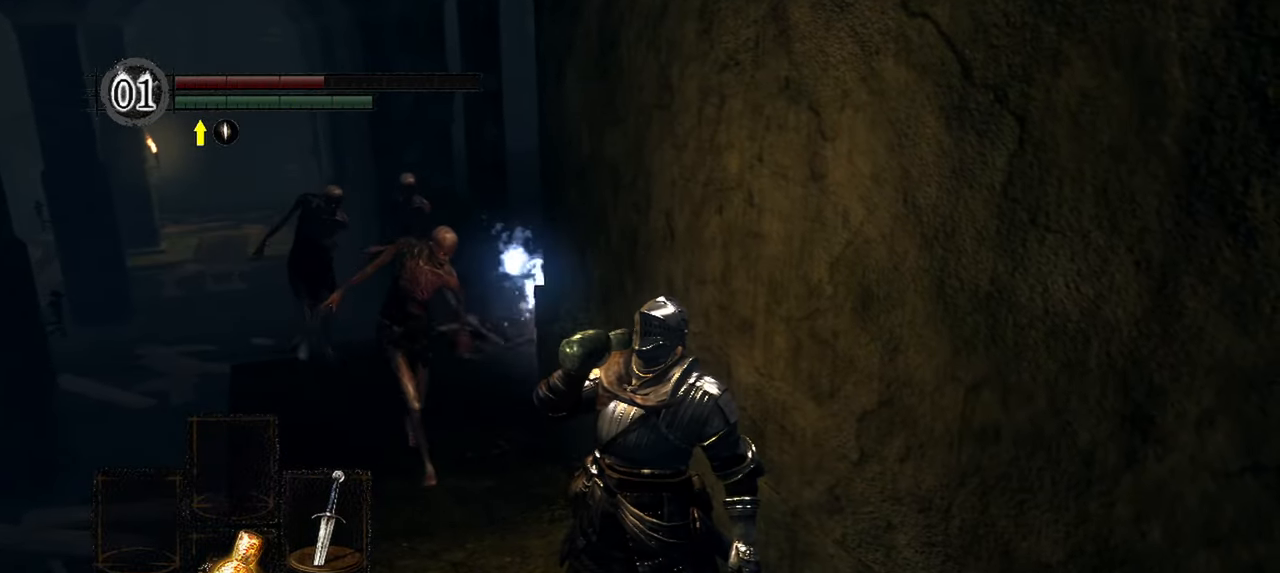
{"buttons": [], "left_stick": "up-left", "right_stick": "center", "events": [[33, "left_stick", "up-left"]]}
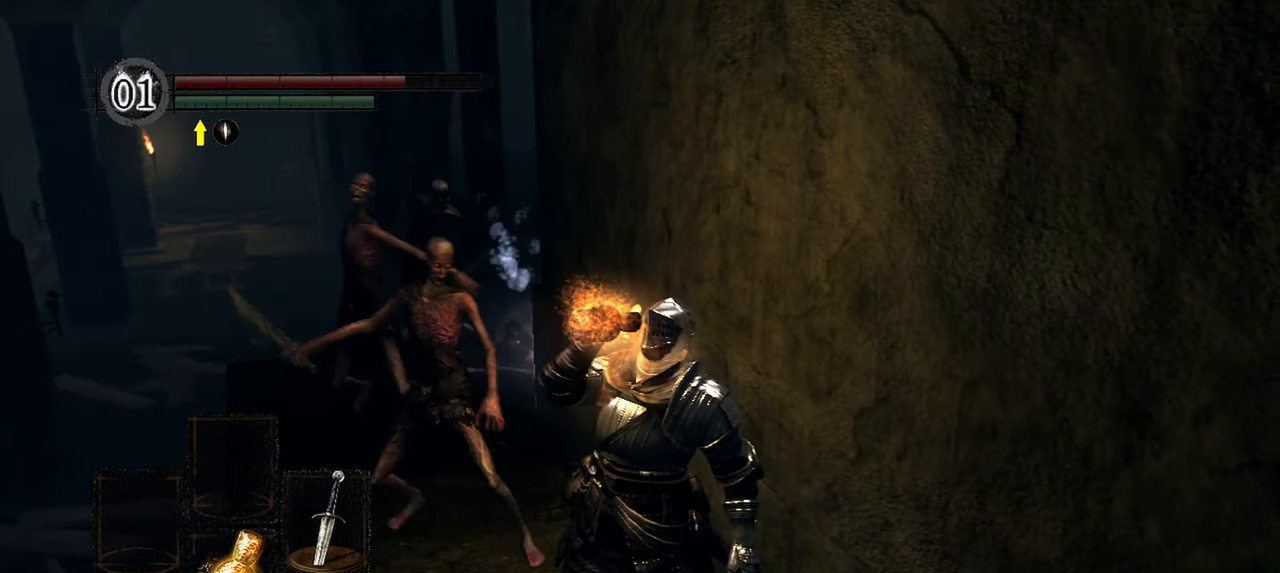
{"buttons": [], "left_stick": "up-left", "right_stick": "center", "events": []}
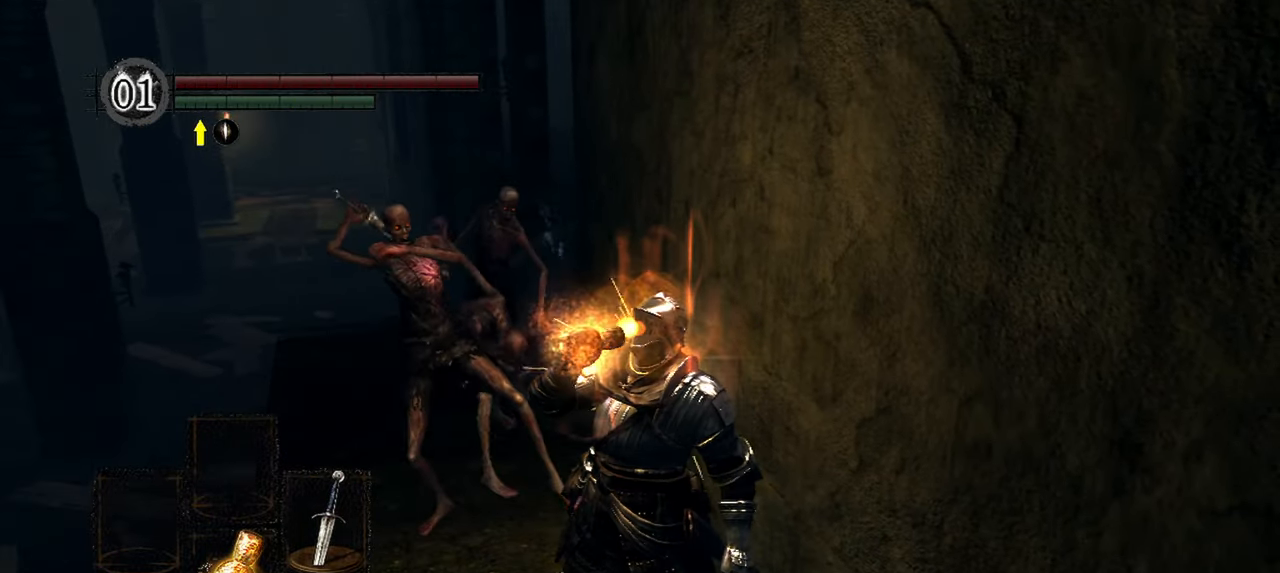
{"buttons": [], "left_stick": "up-left", "right_stick": "center", "events": [[333, "R1", "down"], [450, "R1", "up"]]}
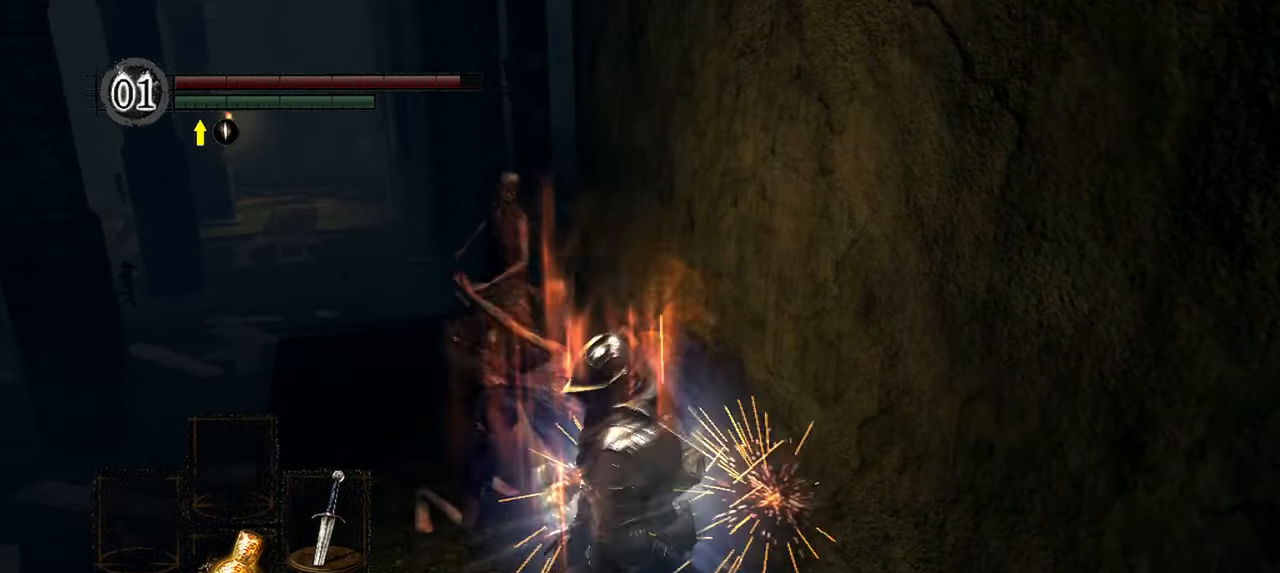
{"buttons": [], "left_stick": "up-left", "right_stick": "center", "events": []}
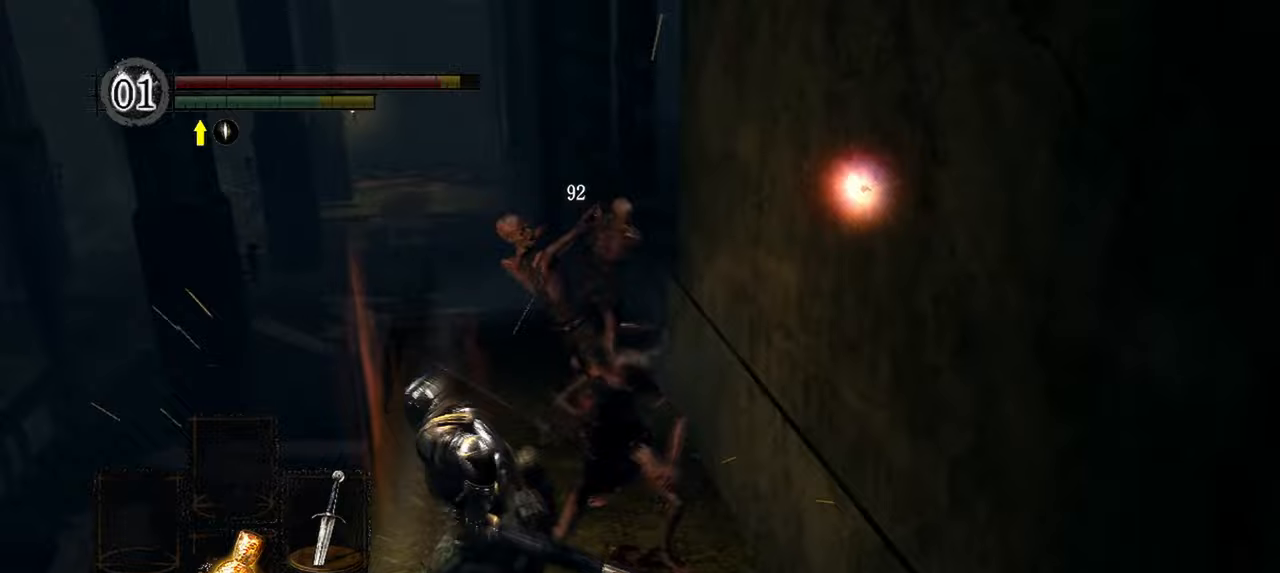
{"buttons": [], "left_stick": "up", "right_stick": "right", "events": [[150, "R1", "down"], [250, "R1", "up"], [300, "right_stick", "right"], [400, "left_stick", "up"]]}
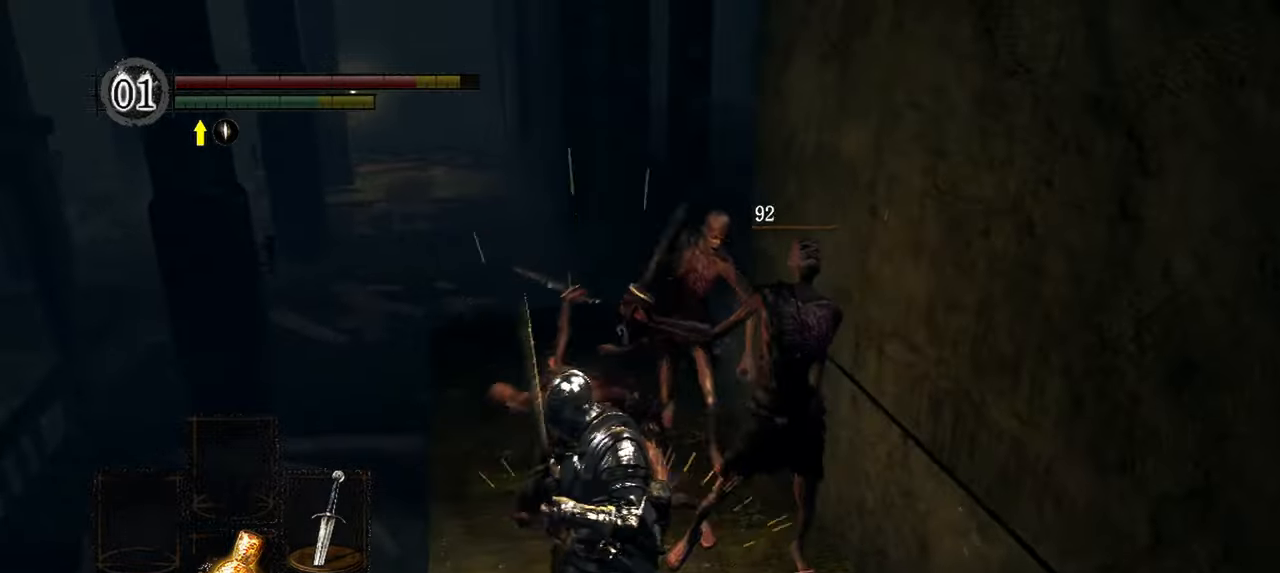
{"buttons": [], "left_stick": "up", "right_stick": "center", "events": [[117, "R1", "down"], [200, "R1", "up"], [317, "R1", "down"], [383, "R1", "up"], [500, "right_stick", "center"]]}
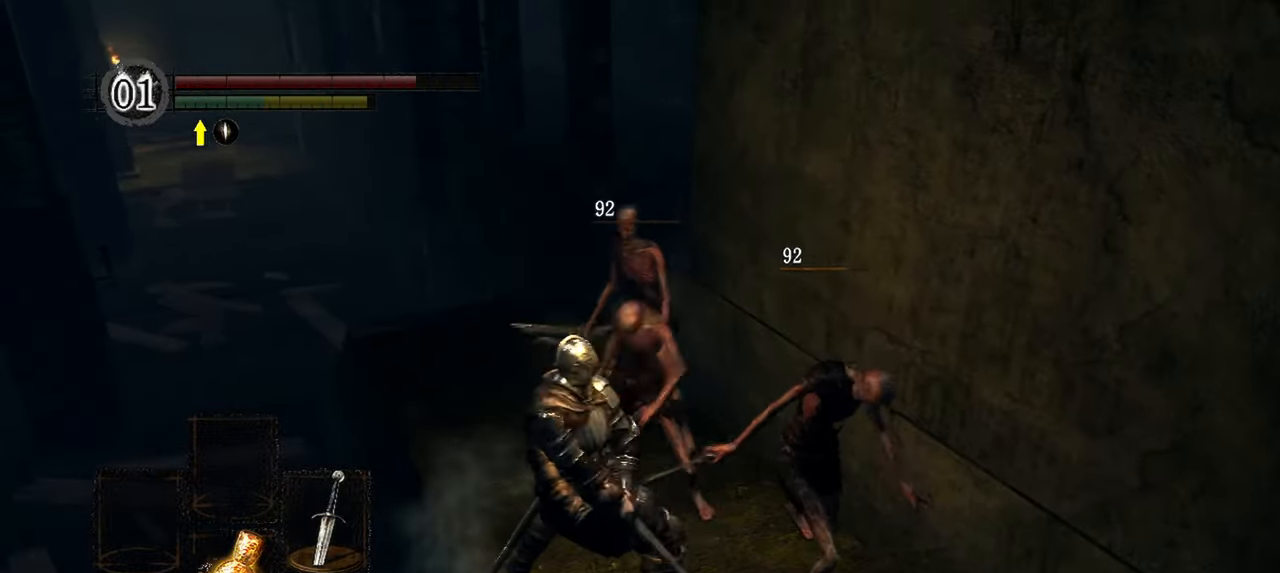
{"buttons": [], "left_stick": "up", "right_stick": "right", "events": [[183, "R1", "down"], [300, "R1", "up"], [300, "right_stick", "right"]]}
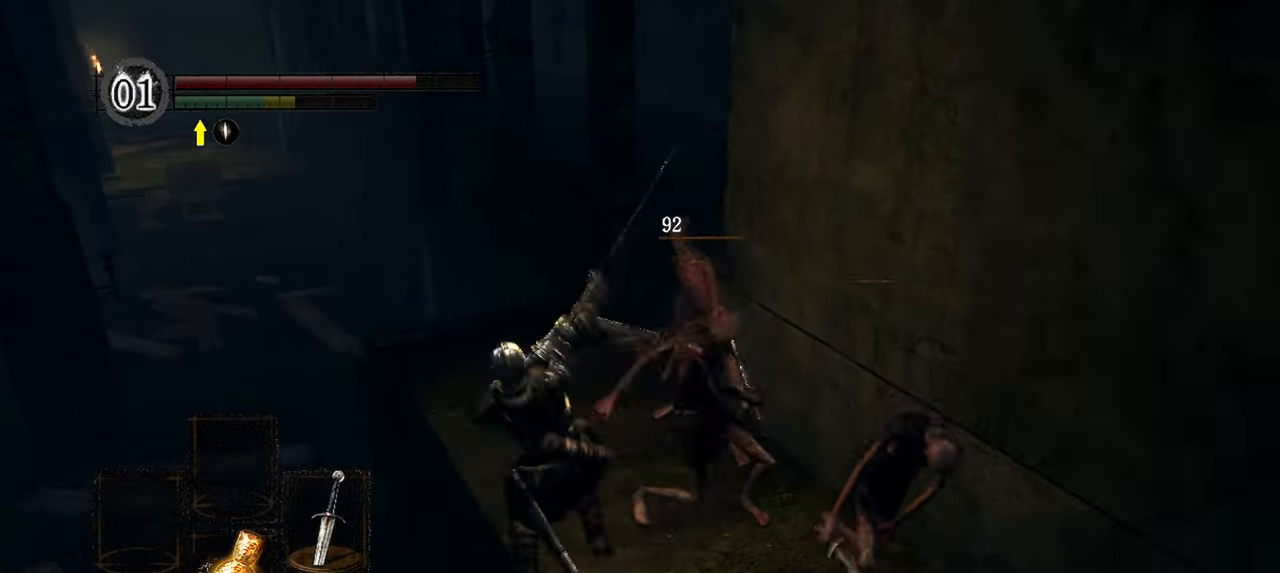
{"buttons": ["R1"], "left_stick": "up", "right_stick": "right", "events": [[233, "R1", "down"], [367, "R1", "up"], [483, "R1", "down"]]}
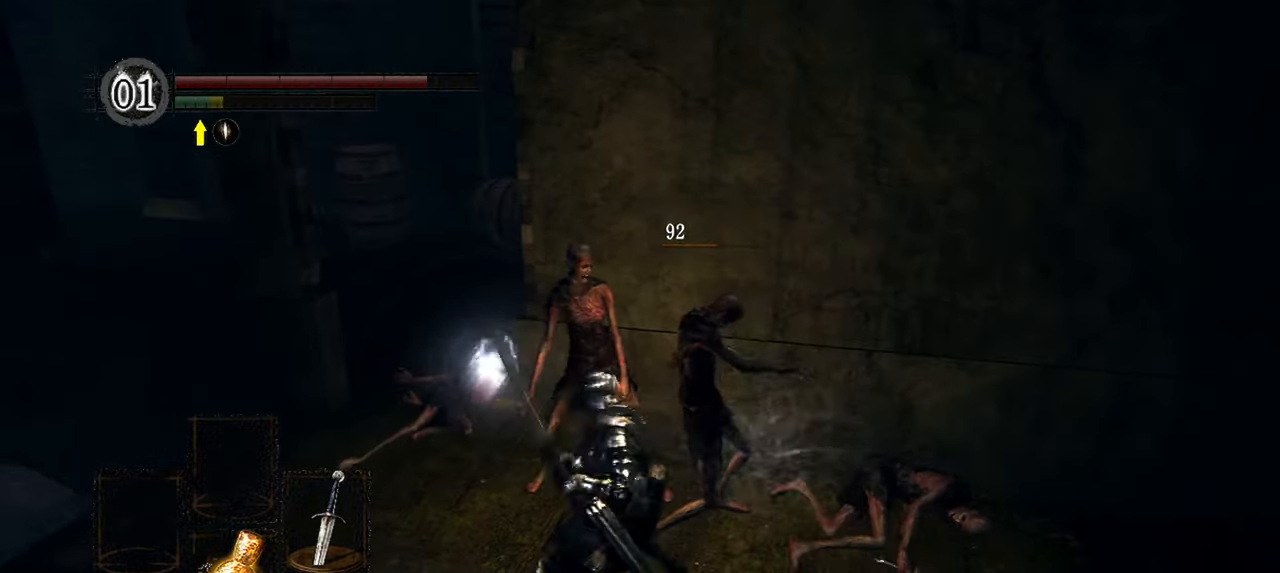
{"buttons": [], "left_stick": "up", "right_stick": "center", "events": [[83, "R1", "up"], [83, "right_stick", "center"]]}
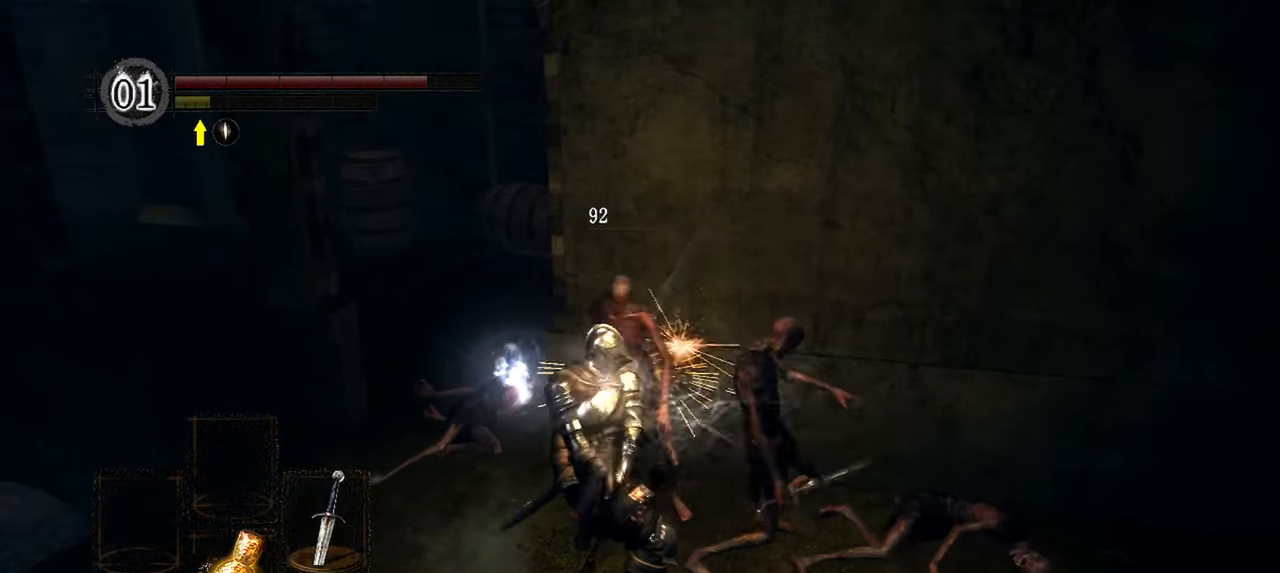
{"buttons": [], "left_stick": "up", "right_stick": "center", "events": [[200, "left_stick", "center"], [333, "right_stick", "left"], [483, "left_stick", "up"], [483, "right_stick", "center"]]}
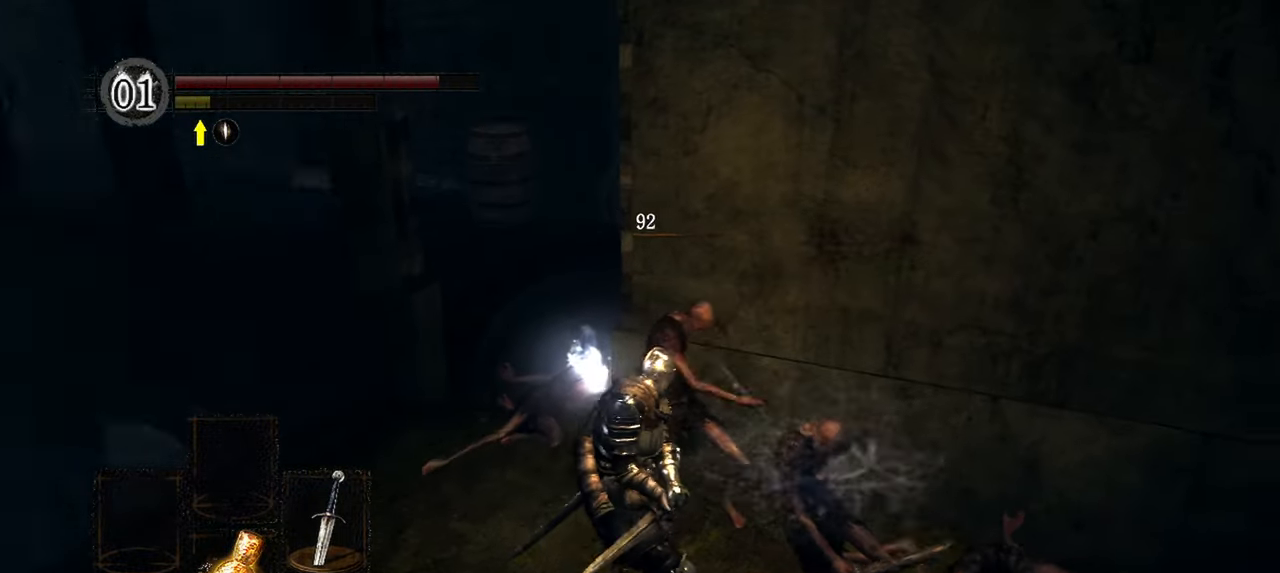
{"buttons": [], "left_stick": "up", "right_stick": "center", "events": []}
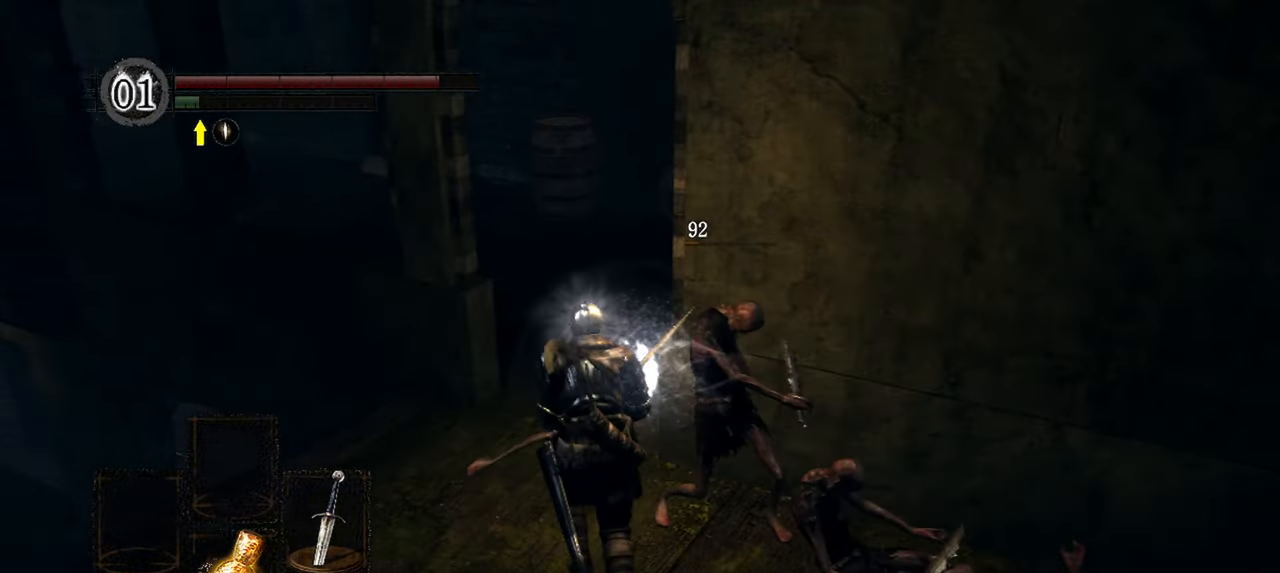
{"buttons": ["A"], "left_stick": "up", "right_stick": "center", "events": [[117, "A", "down"], [233, "A", "up"], [317, "A", "down"], [383, "A", "up"], [483, "A", "down"]]}
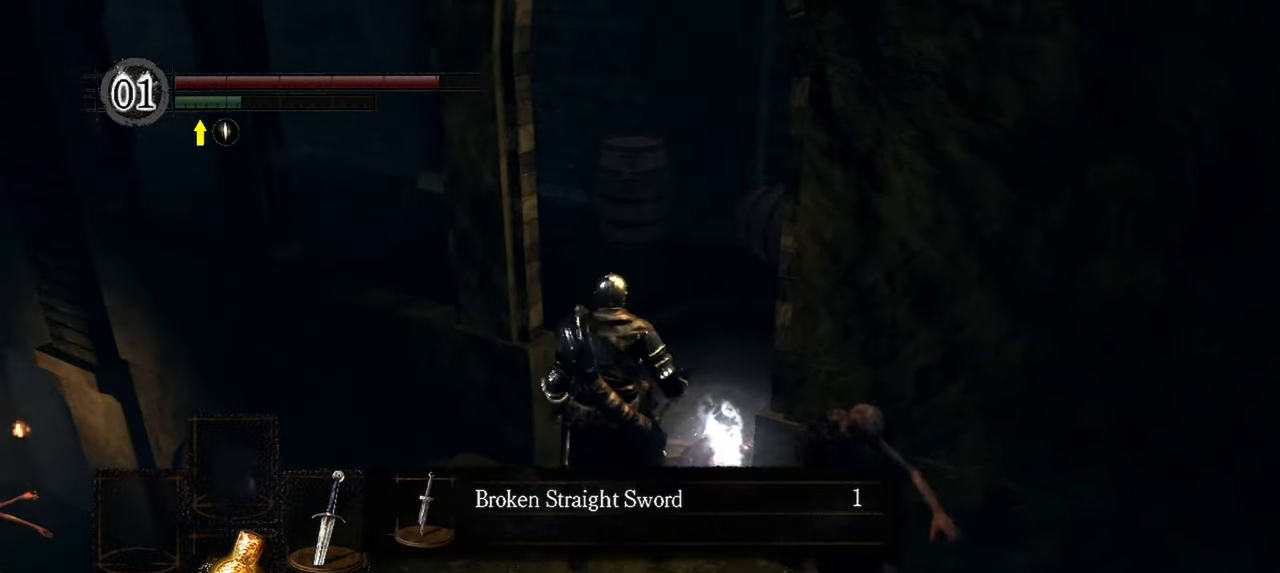
{"buttons": ["A"], "left_stick": "up", "right_stick": "center", "events": [[67, "A", "up"], [467, "A", "down"]]}
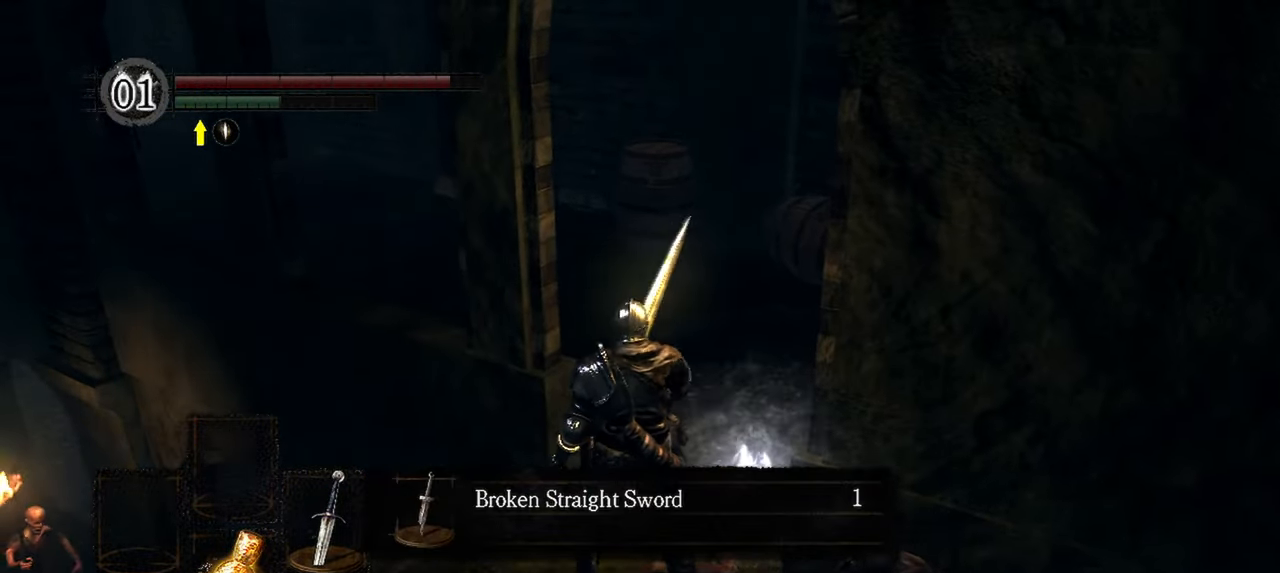
{"buttons": [], "left_stick": "up", "right_stick": "center", "events": [[50, "A", "up"], [367, "B", "down"], [500, "B", "up"]]}